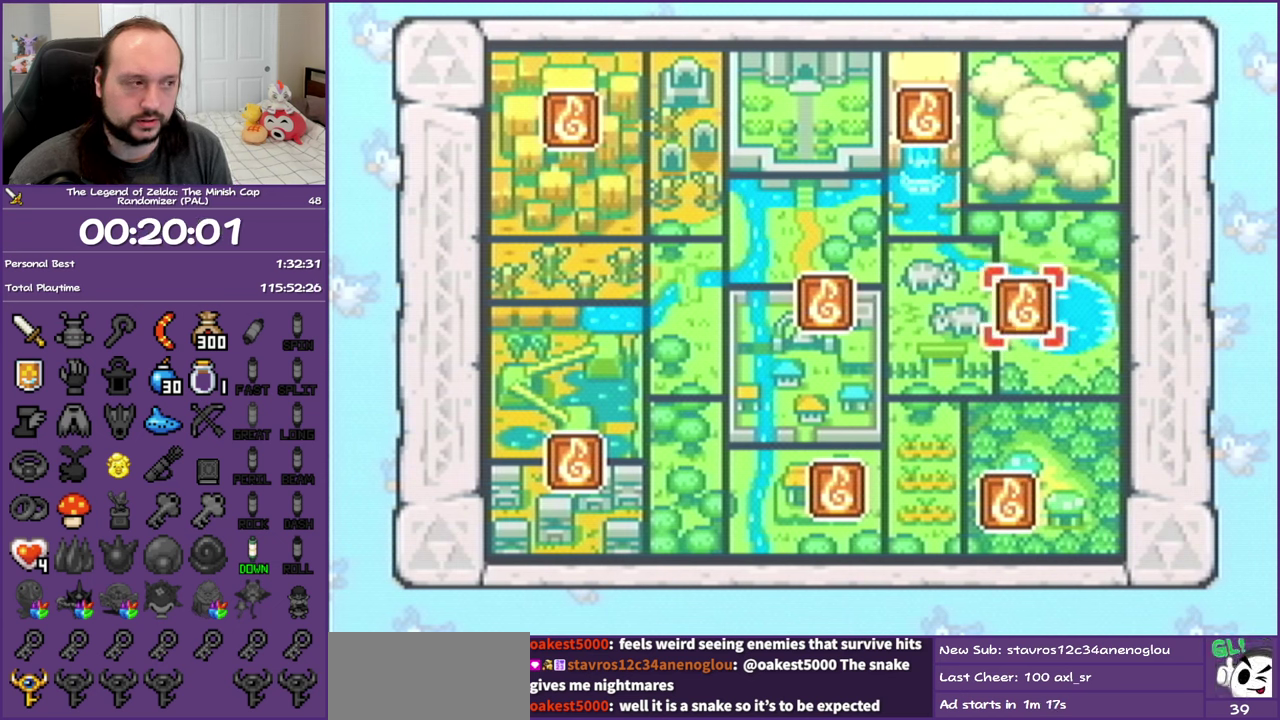
Gameplay with a controller (Nintendo layout); each line is a JSON object with the inputs held at the frame after it. "events" lists button and stick changes between this image and that frame as [ms after this image, input, new state], when the widget could be followed in between. Not read: L3 R3 left_stick right_stick.
{"buttons": ["A"], "events": [[467, "A", "down"]]}
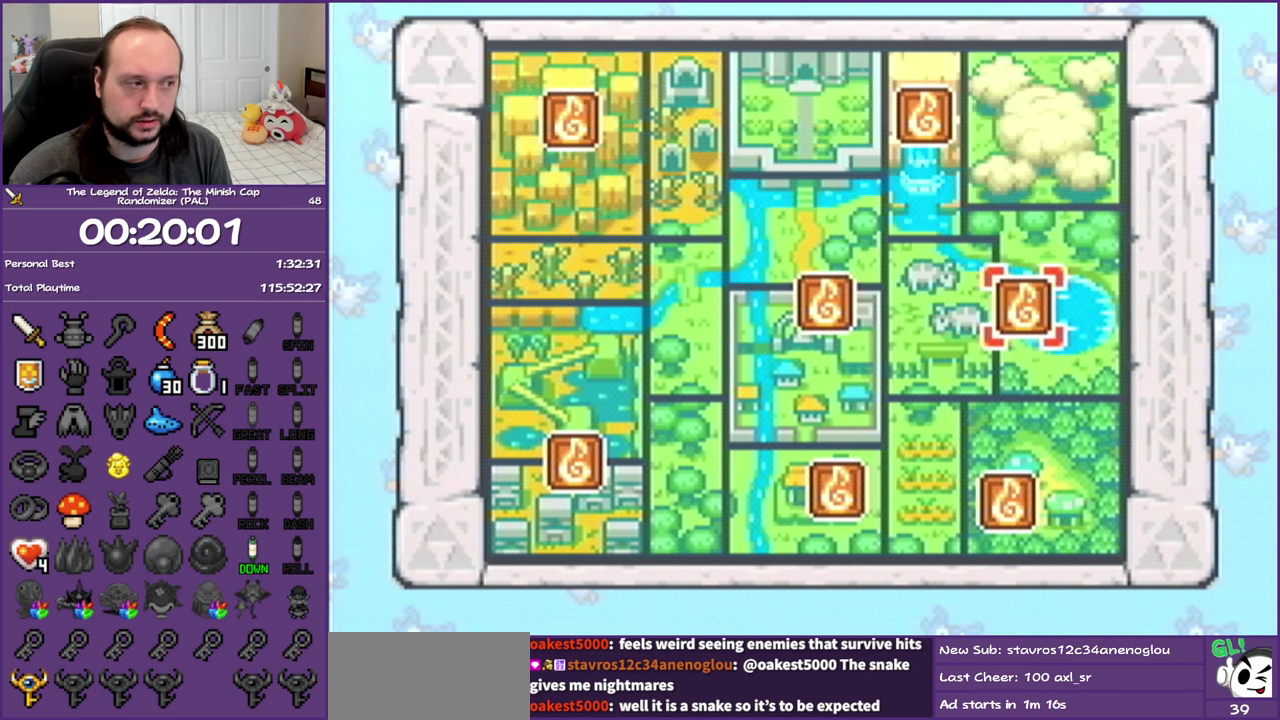
{"buttons": ["A"], "events": []}
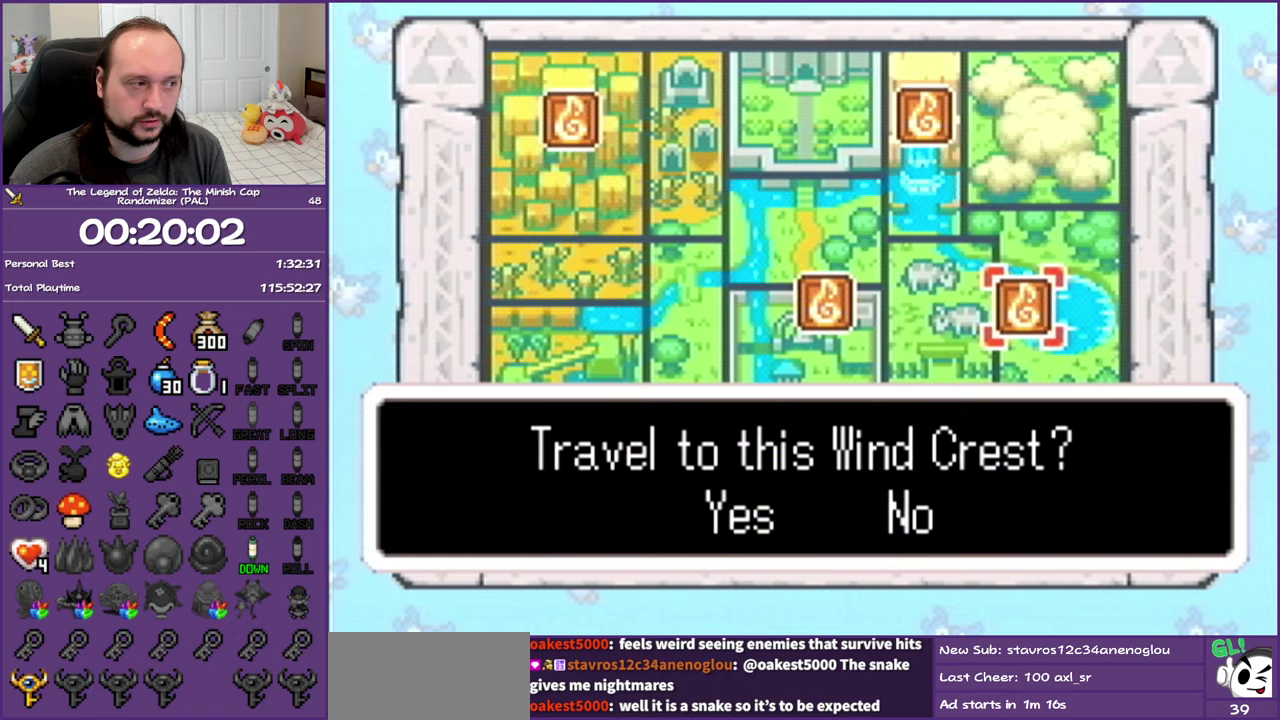
{"buttons": ["A"], "events": []}
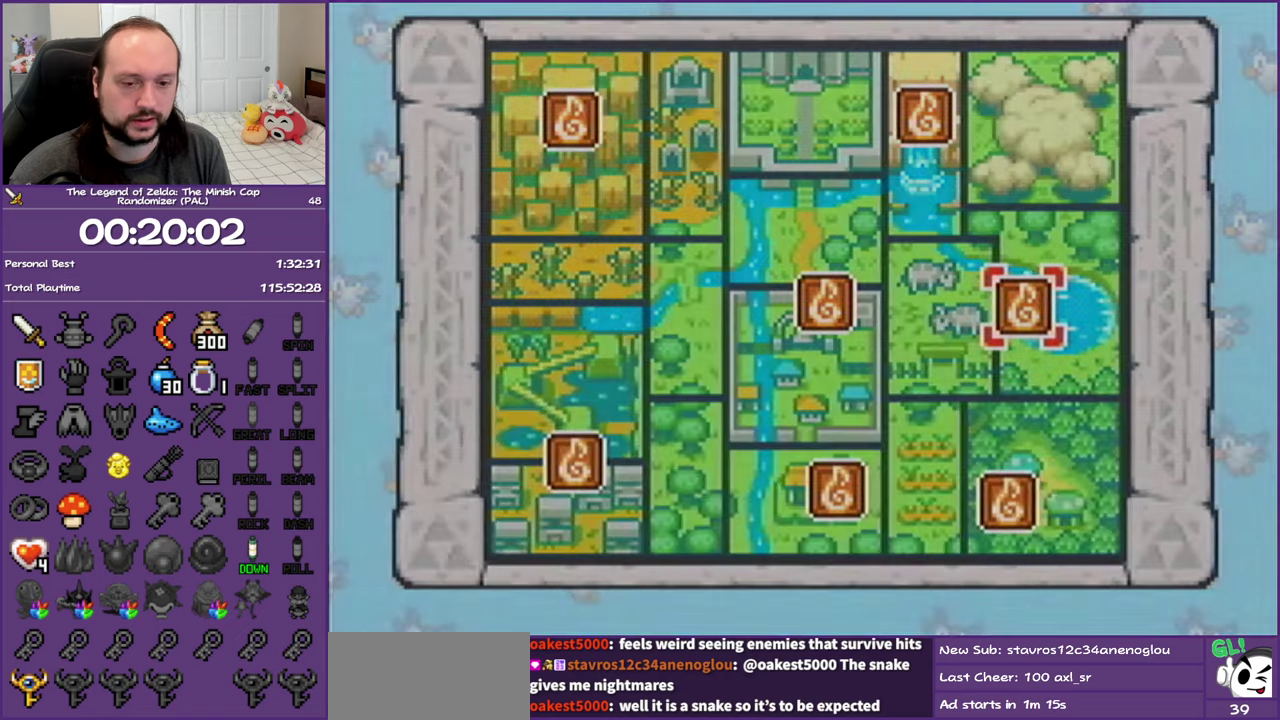
{"buttons": [], "events": [[117, "A", "up"]]}
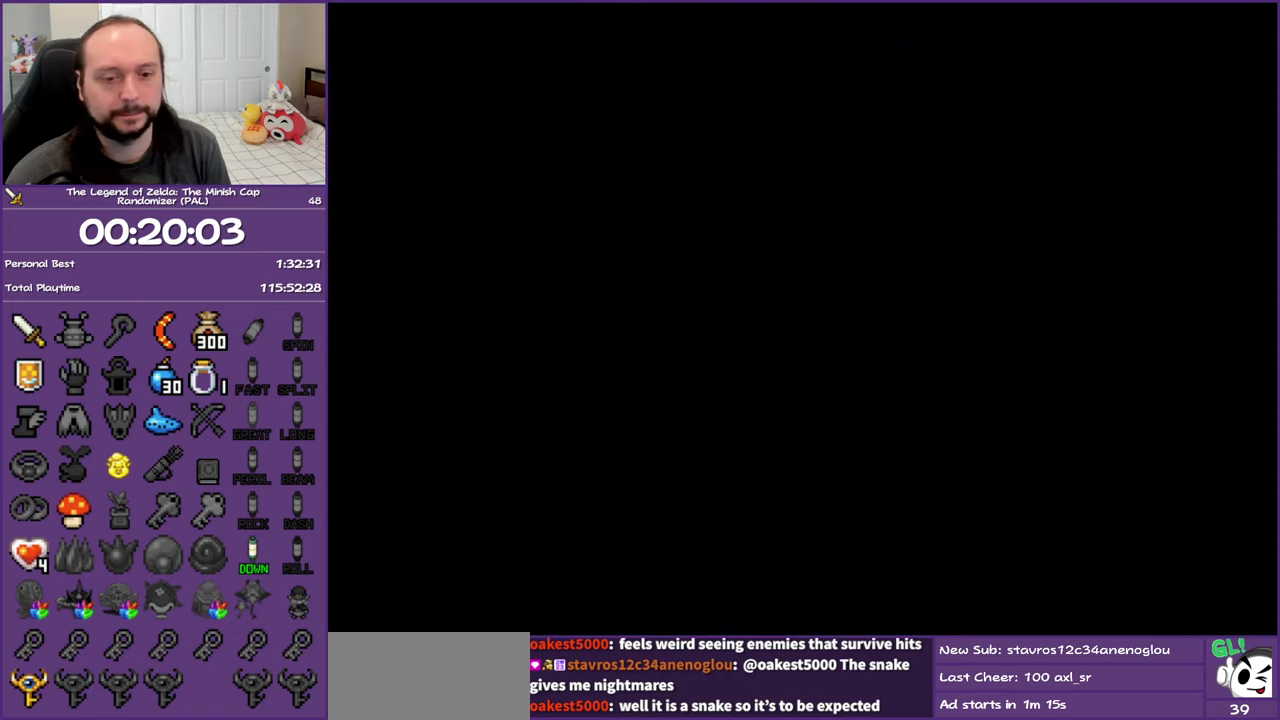
{"buttons": [], "events": []}
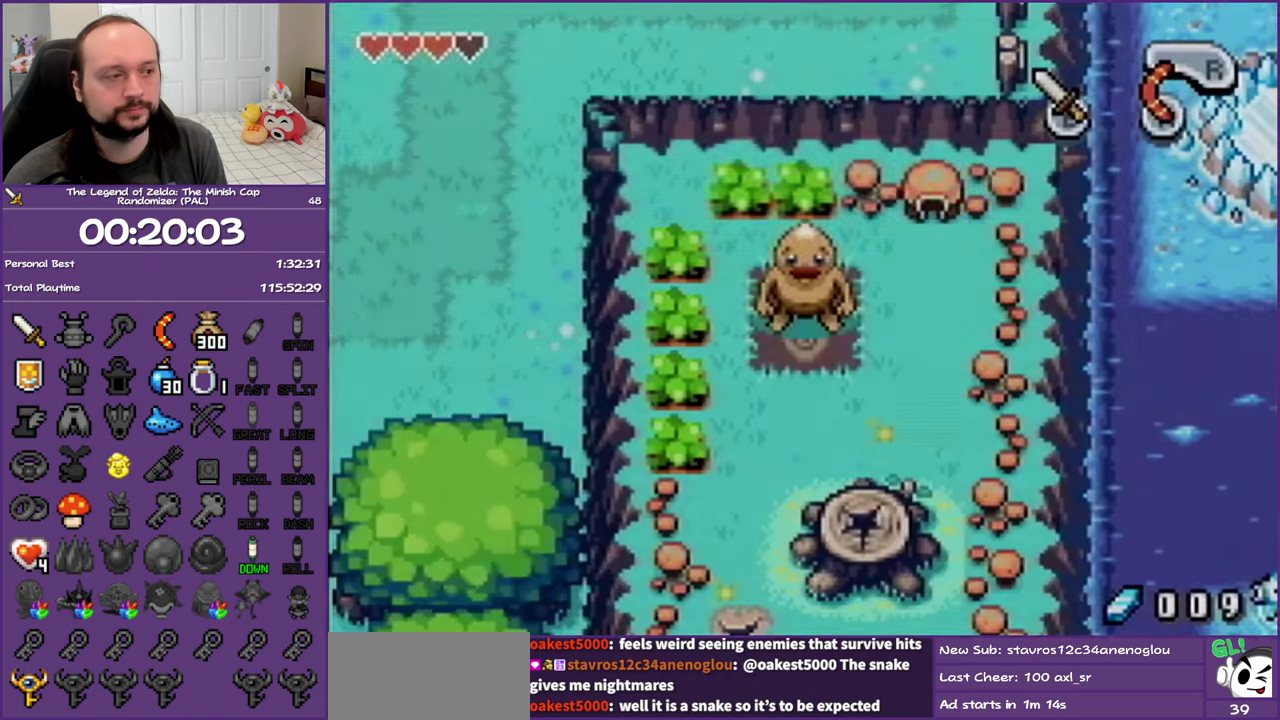
{"buttons": ["DPAD_LEFT"], "events": [[500, "DPAD_LEFT", "down"]]}
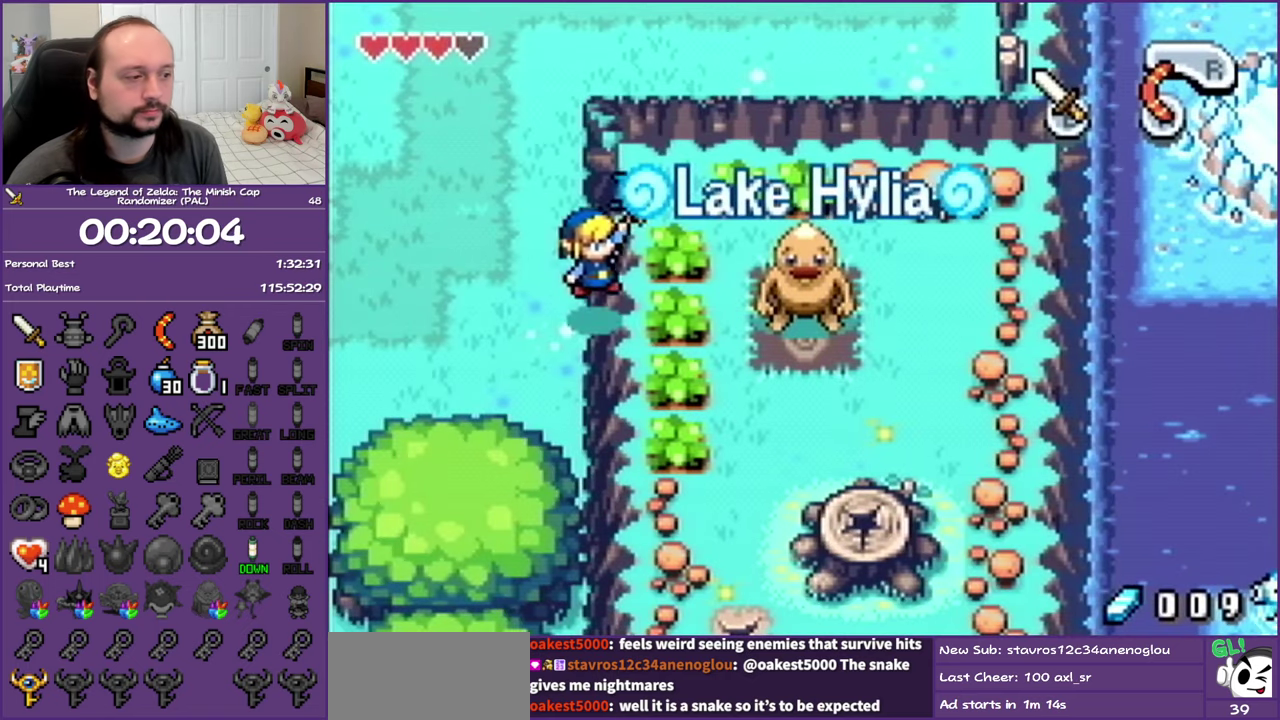
{"buttons": ["B", "DPAD_LEFT"], "events": [[500, "B", "down"]]}
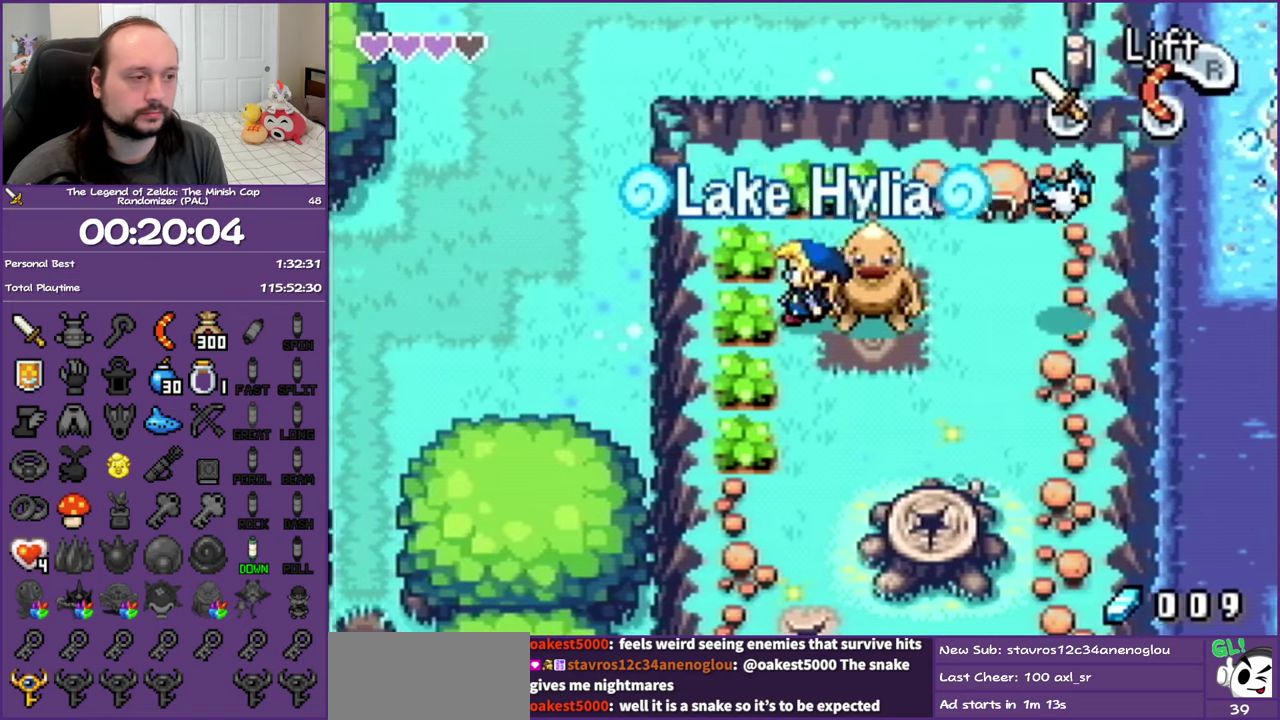
{"buttons": ["DPAD_LEFT"], "events": [[217, "B", "up"]]}
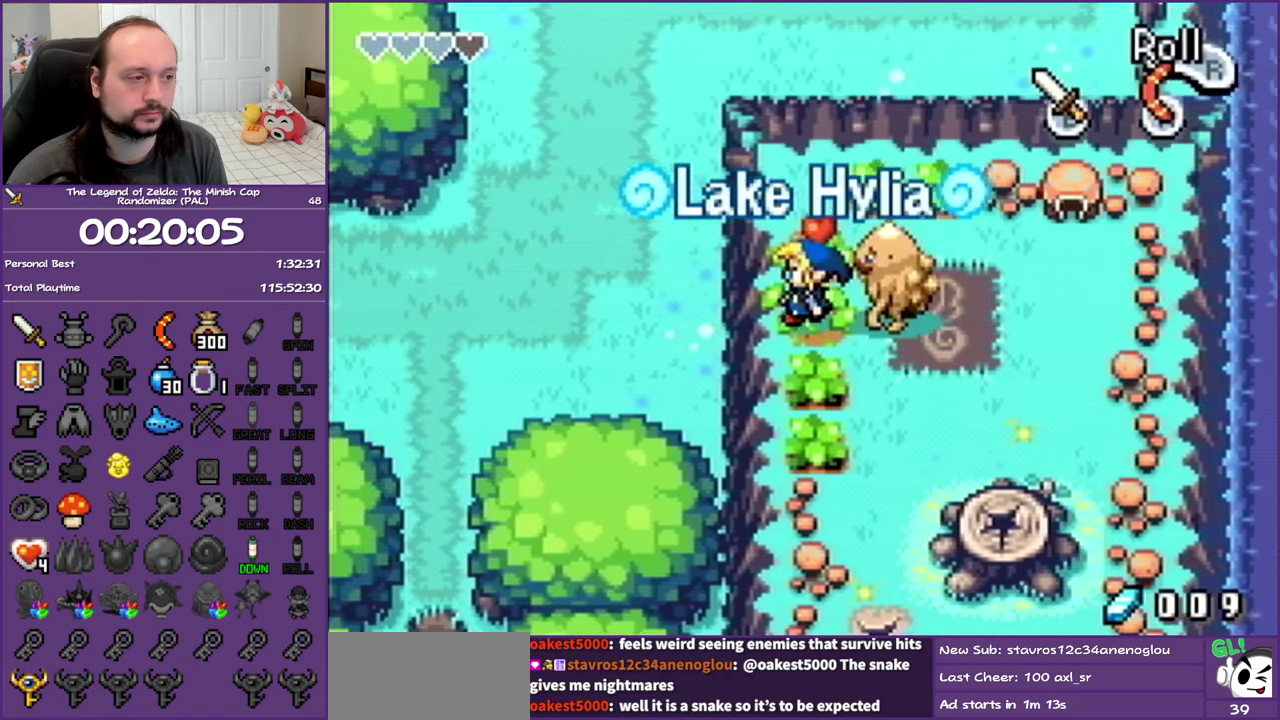
{"buttons": ["DPAD_LEFT"], "events": []}
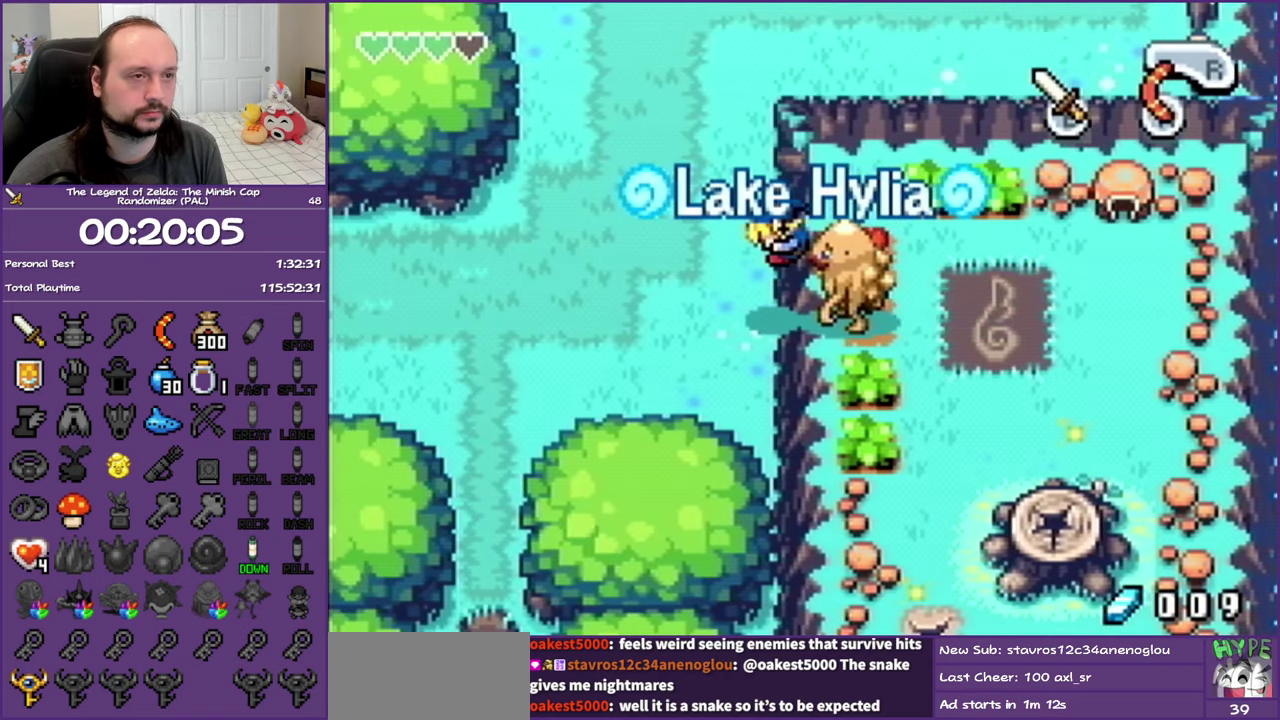
{"buttons": ["DPAD_LEFT"], "events": [[250, "R1", "down"], [367, "R1", "up"]]}
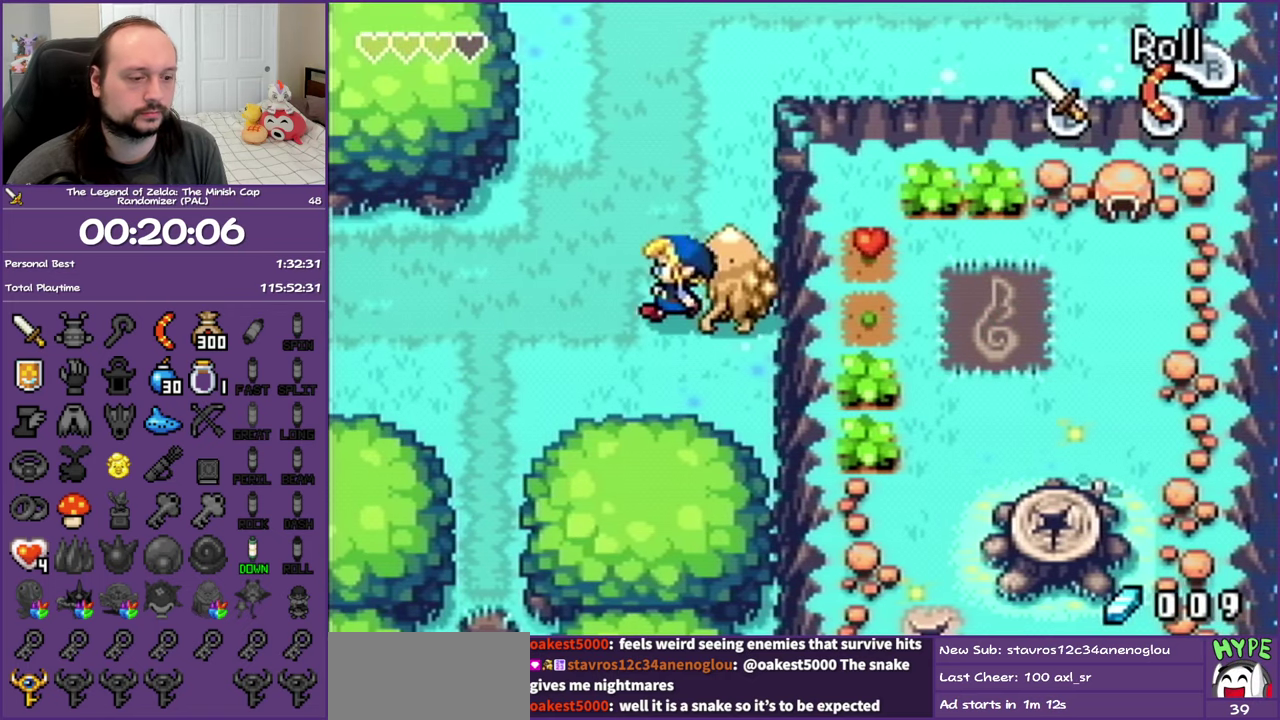
{"buttons": ["DPAD_LEFT"], "events": [[83, "R1", "down"], [250, "R1", "up"]]}
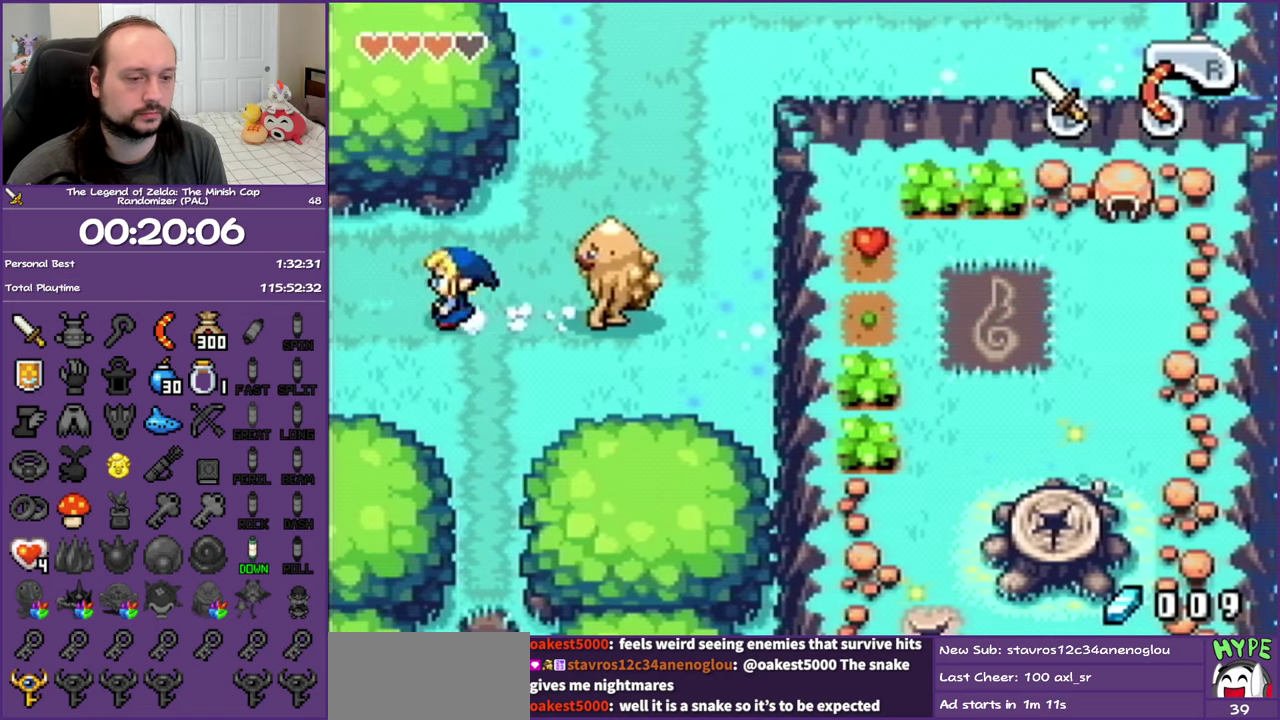
{"buttons": ["DPAD_LEFT"], "events": []}
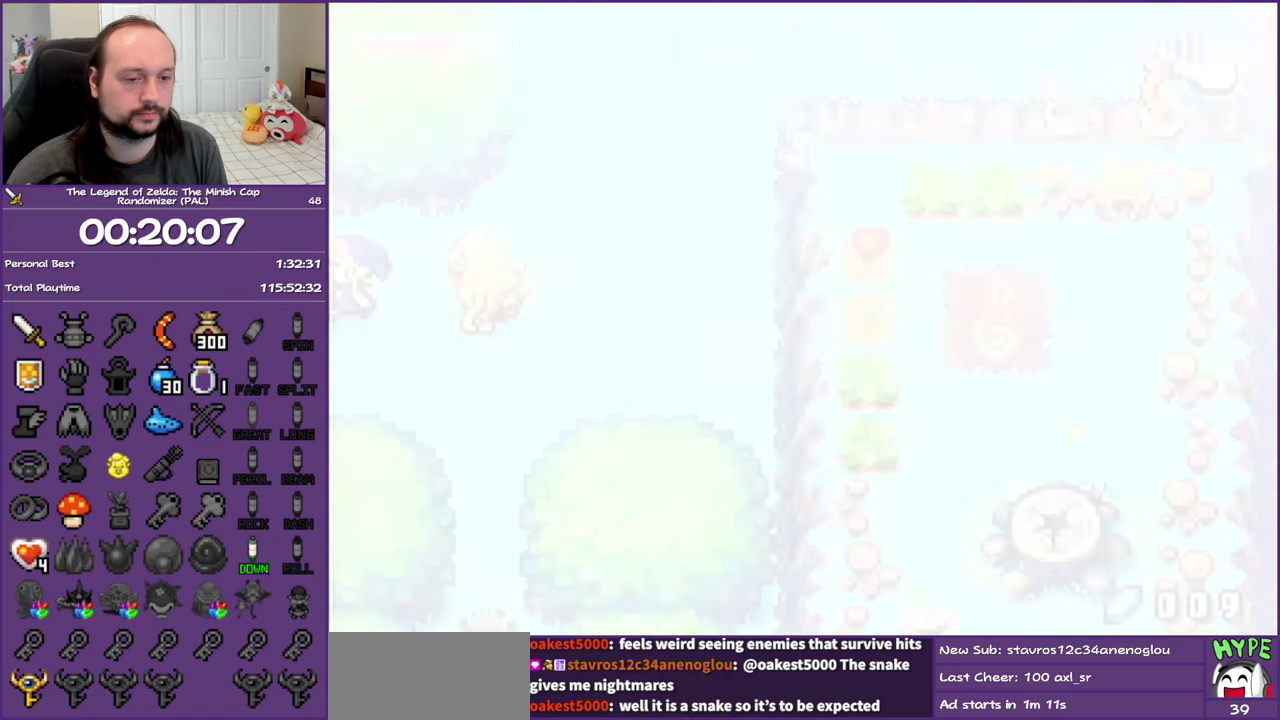
{"buttons": ["R1", "DPAD_LEFT"], "events": [[300, "R1", "down"], [417, "R1", "up"], [483, "R1", "down"]]}
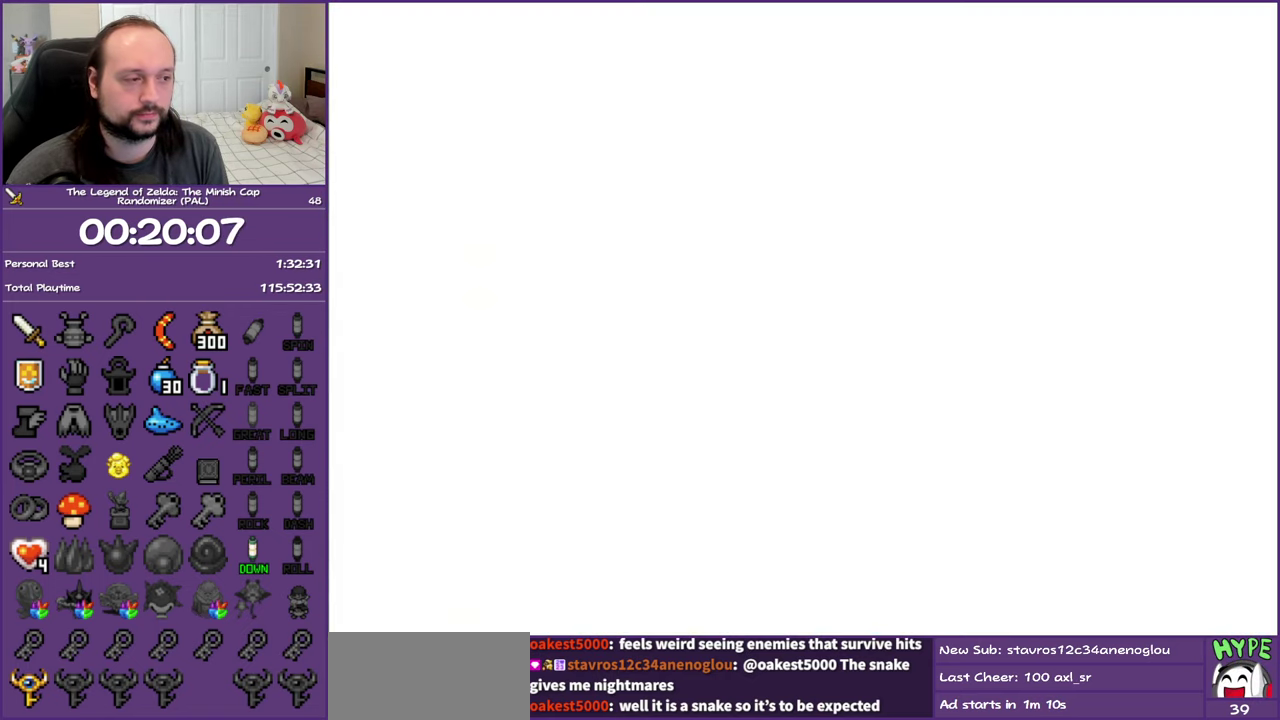
{"buttons": ["R1", "DPAD_LEFT"], "events": [[83, "R1", "up"], [167, "R1", "down"], [250, "R1", "up"], [317, "R1", "down"], [400, "R1", "up"], [483, "R1", "down"]]}
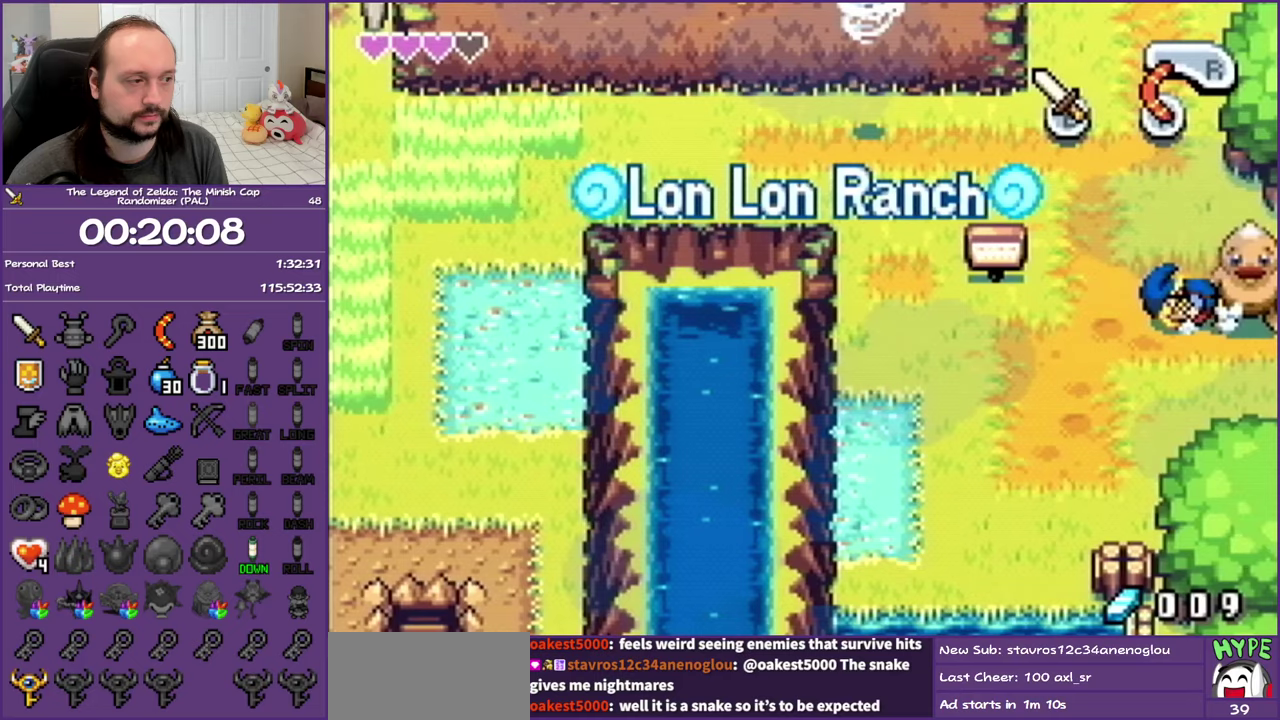
{"buttons": ["DPAD_UP", "DPAD_LEFT"], "events": [[100, "R1", "up"], [250, "R1", "down"], [317, "R1", "up"], [400, "DPAD_UP", "down"]]}
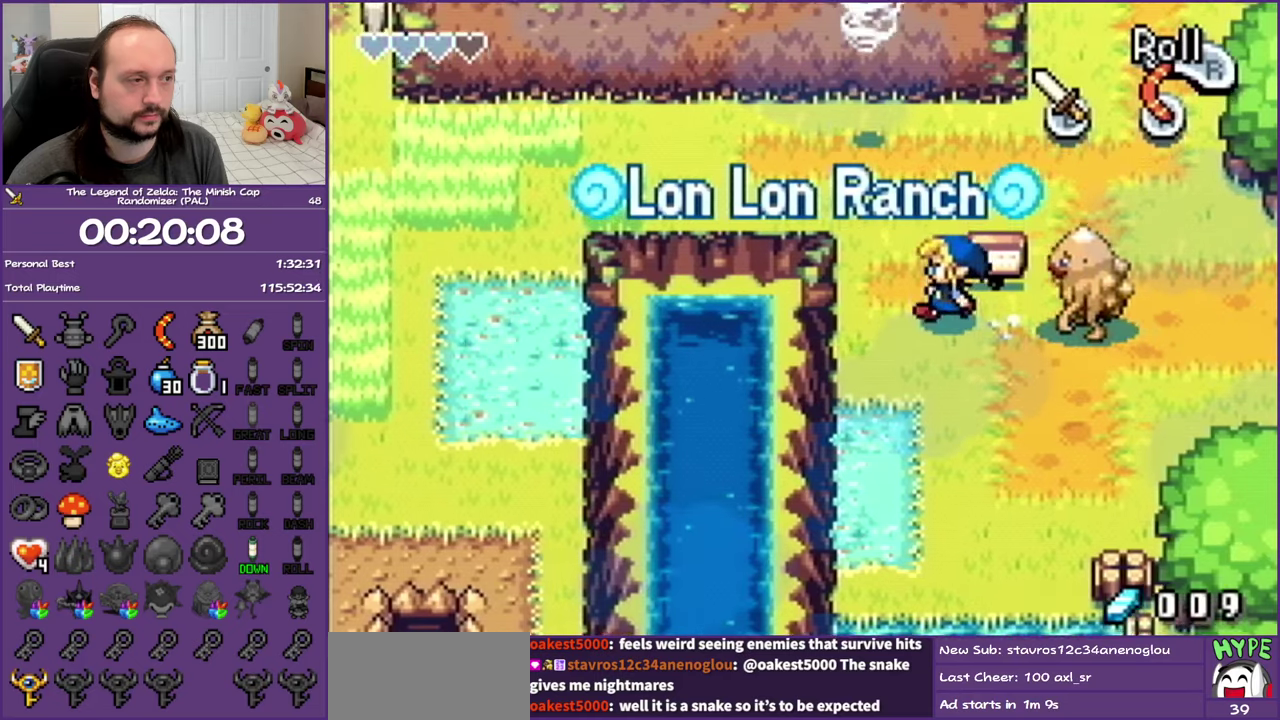
{"buttons": ["R1", "DPAD_LEFT"], "events": [[283, "DPAD_UP", "up"], [367, "R1", "down"]]}
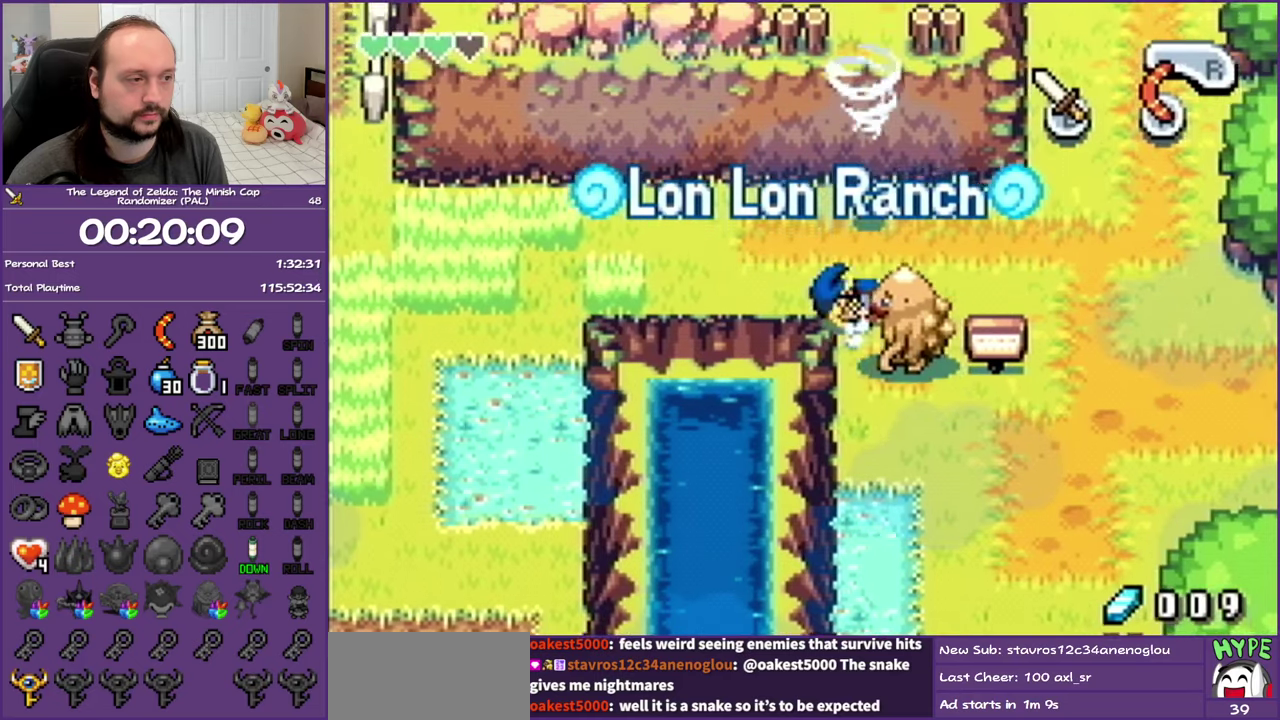
{"buttons": ["DPAD_LEFT"], "events": [[67, "R1", "up"]]}
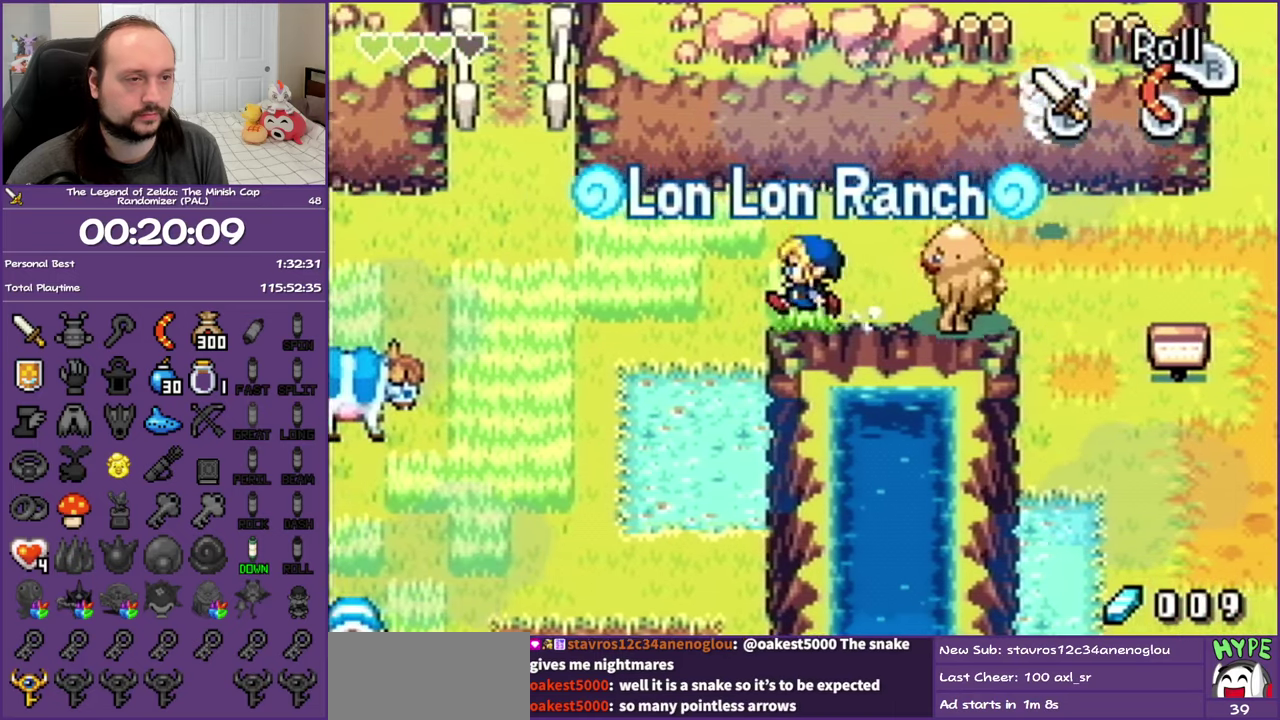
{"buttons": ["DPAD_DOWN"], "events": [[133, "DPAD_DOWN", "down"], [233, "DPAD_LEFT", "up"], [233, "R1", "down"], [417, "R1", "up"]]}
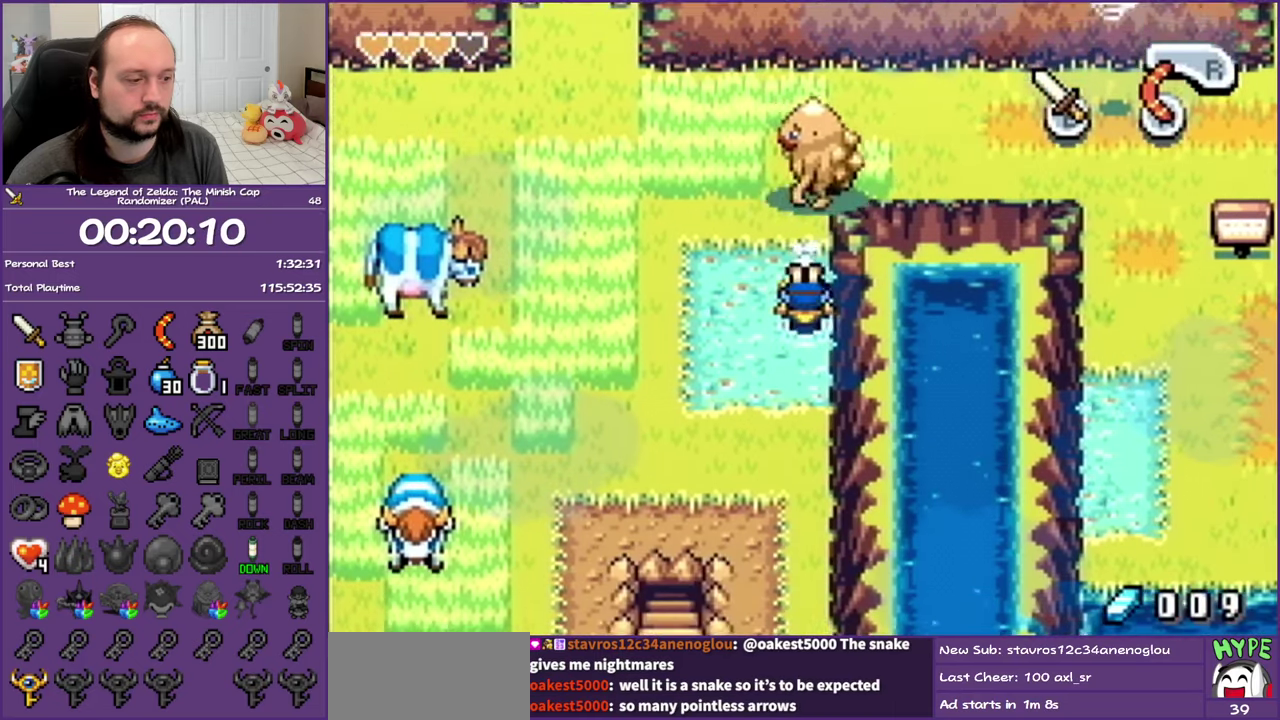
{"buttons": ["DPAD_DOWN"], "events": [[200, "R1", "down"], [383, "R1", "up"]]}
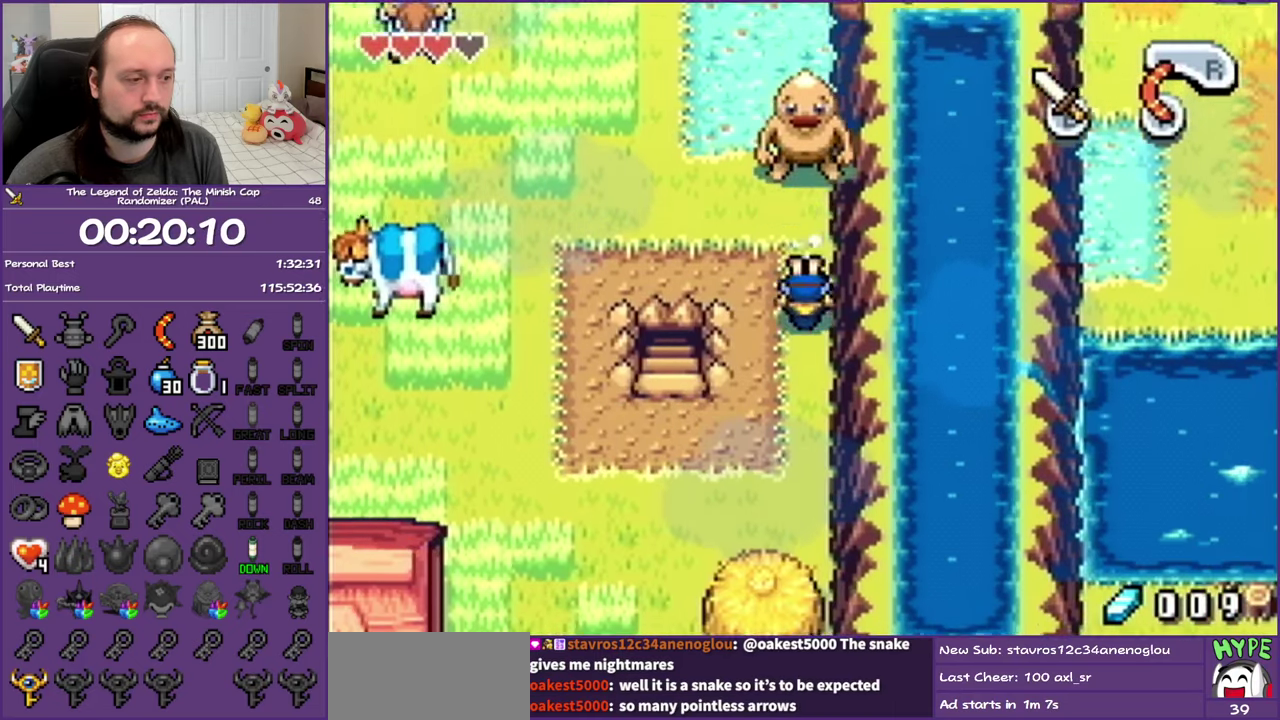
{"buttons": ["DPAD_LEFT"], "events": [[33, "DPAD_LEFT", "down"], [100, "DPAD_DOWN", "up"]]}
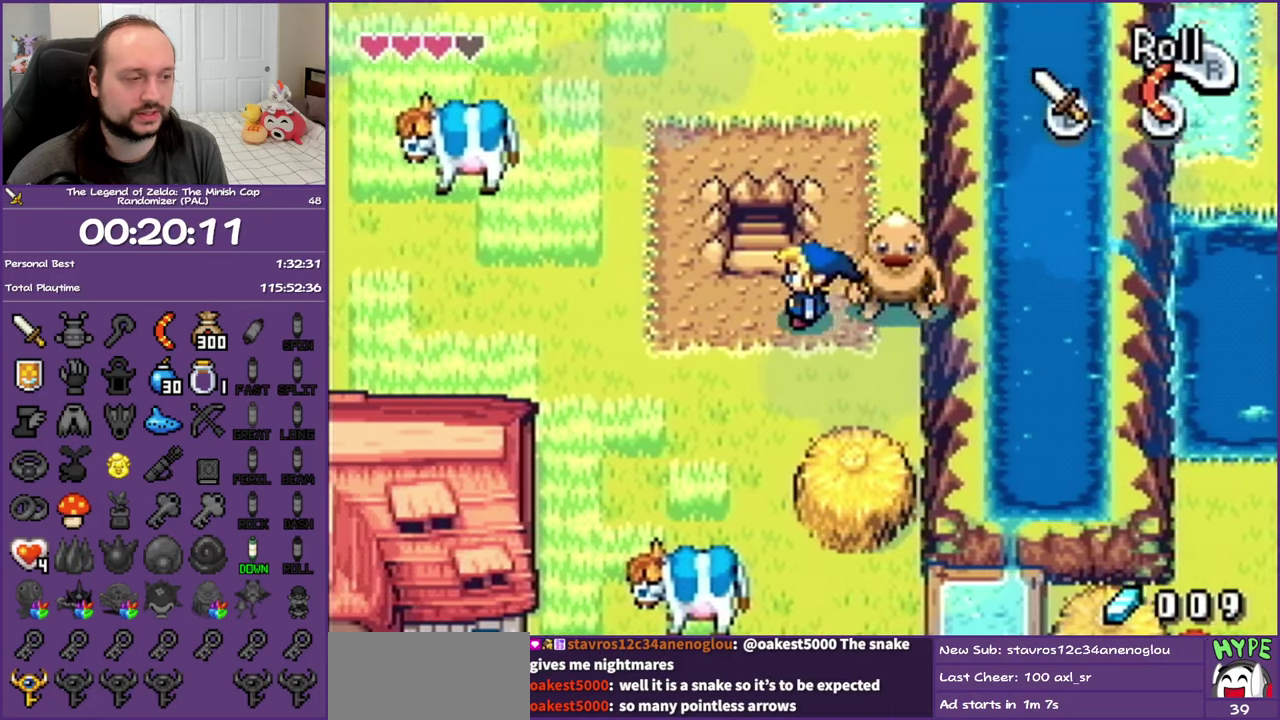
{"buttons": ["DPAD_UP"], "events": [[17, "DPAD_UP", "down"], [150, "DPAD_LEFT", "up"]]}
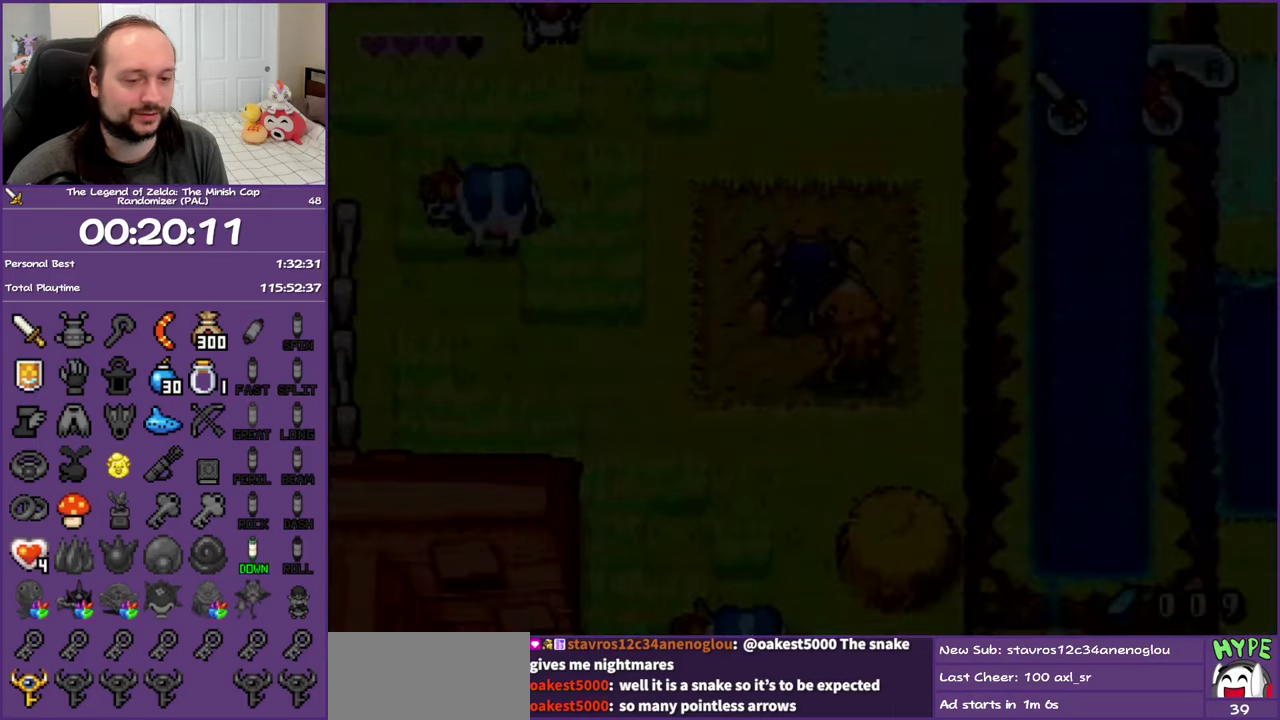
{"buttons": ["DPAD_UP"], "events": []}
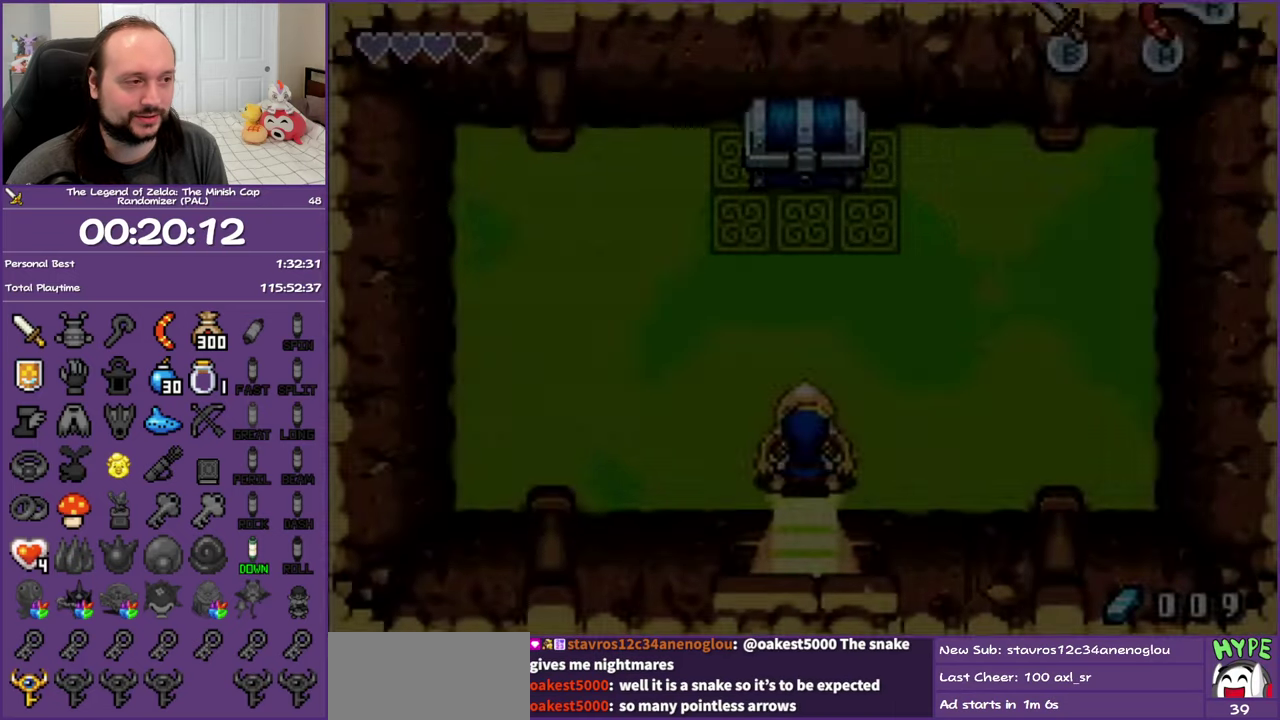
{"buttons": ["DPAD_UP"], "events": []}
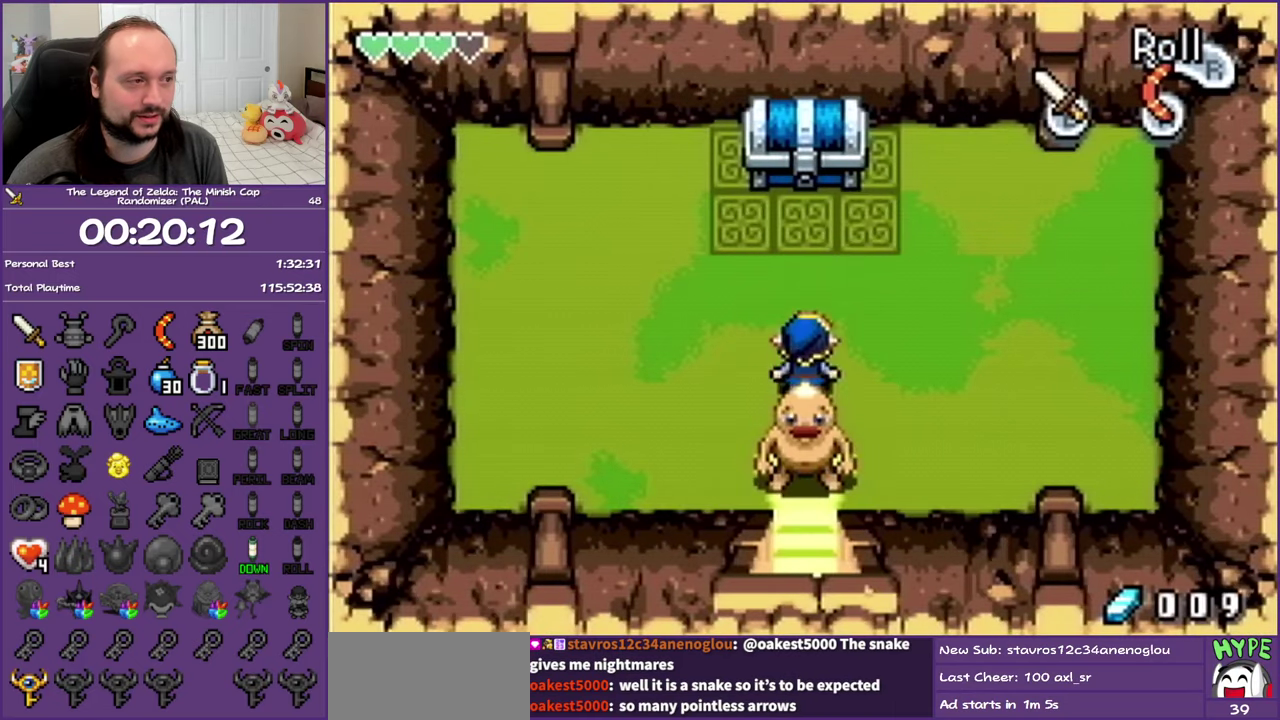
{"buttons": ["DPAD_UP"], "events": []}
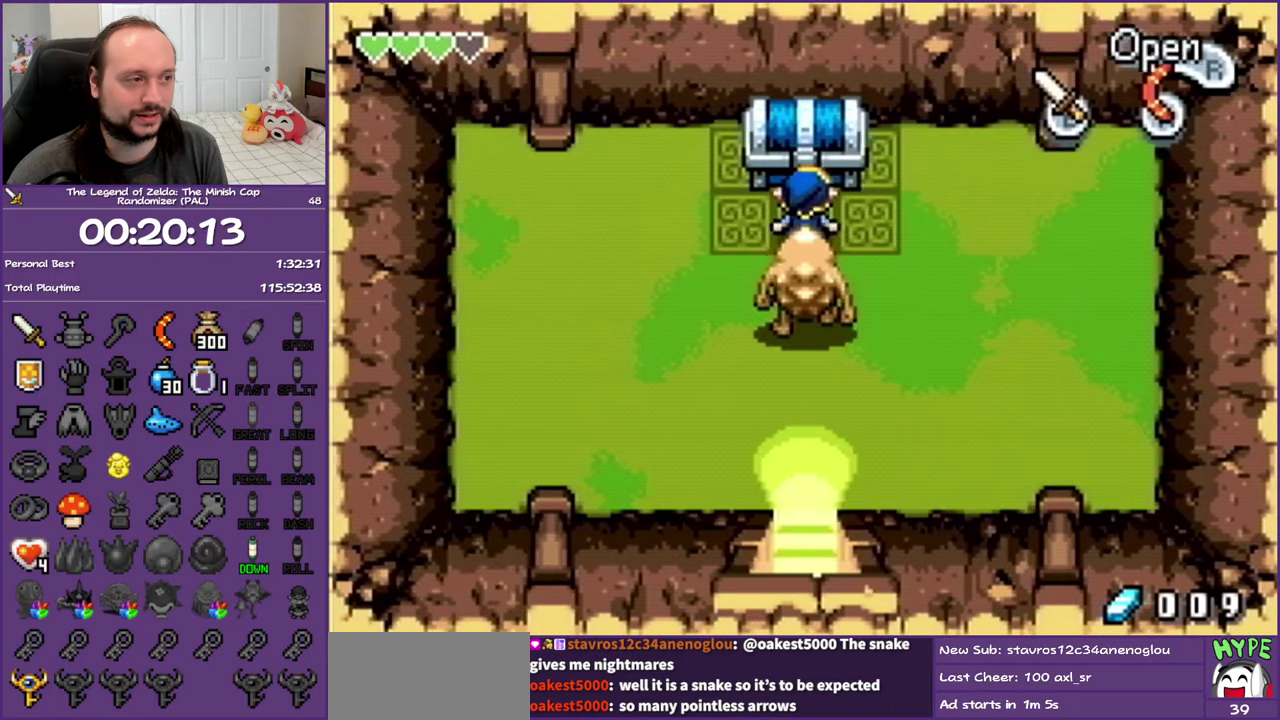
{"buttons": ["DPAD_DOWN"], "events": [[33, "R1", "down"], [150, "DPAD_UP", "up"], [183, "R1", "up"], [450, "DPAD_DOWN", "down"]]}
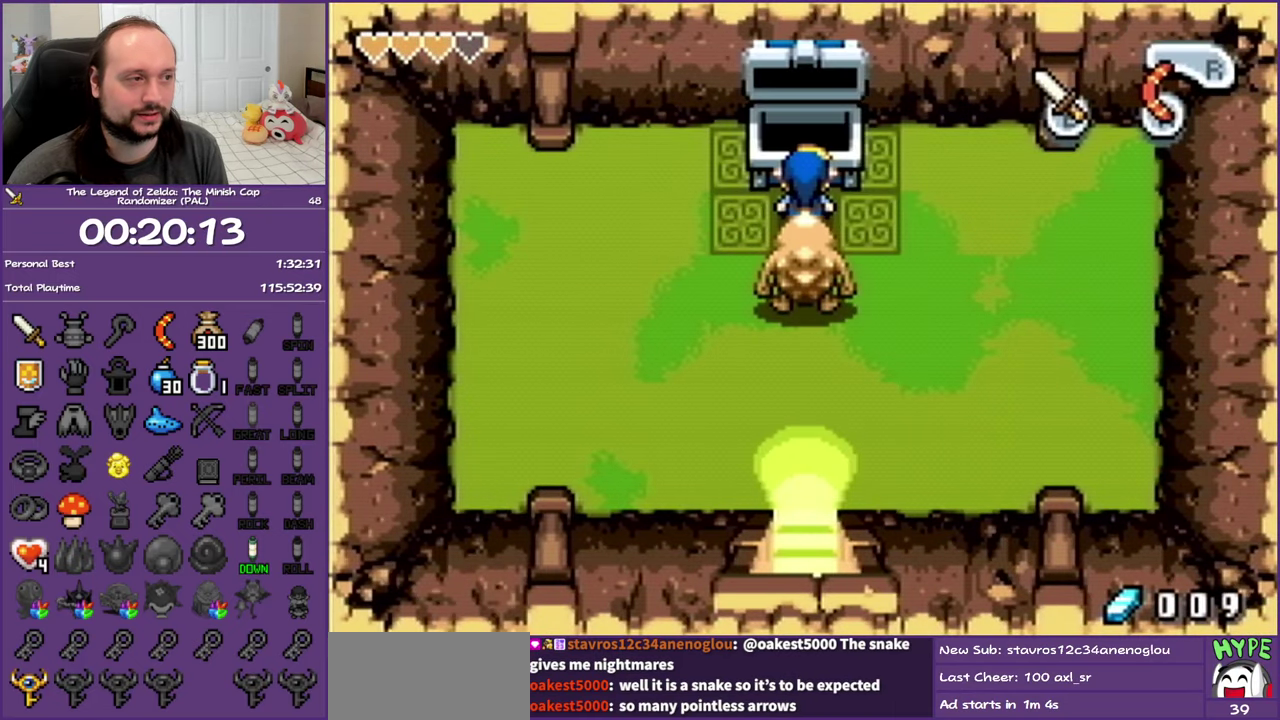
{"buttons": ["DPAD_DOWN"], "events": []}
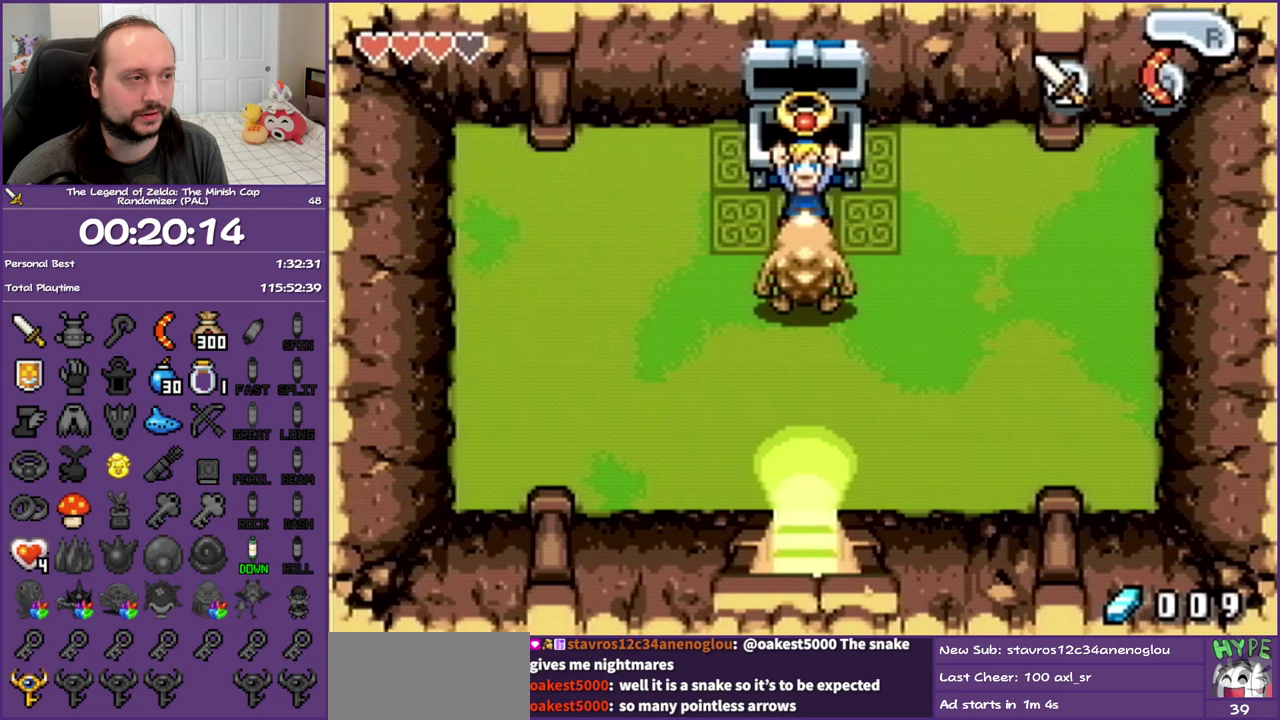
{"buttons": ["DPAD_DOWN"], "events": []}
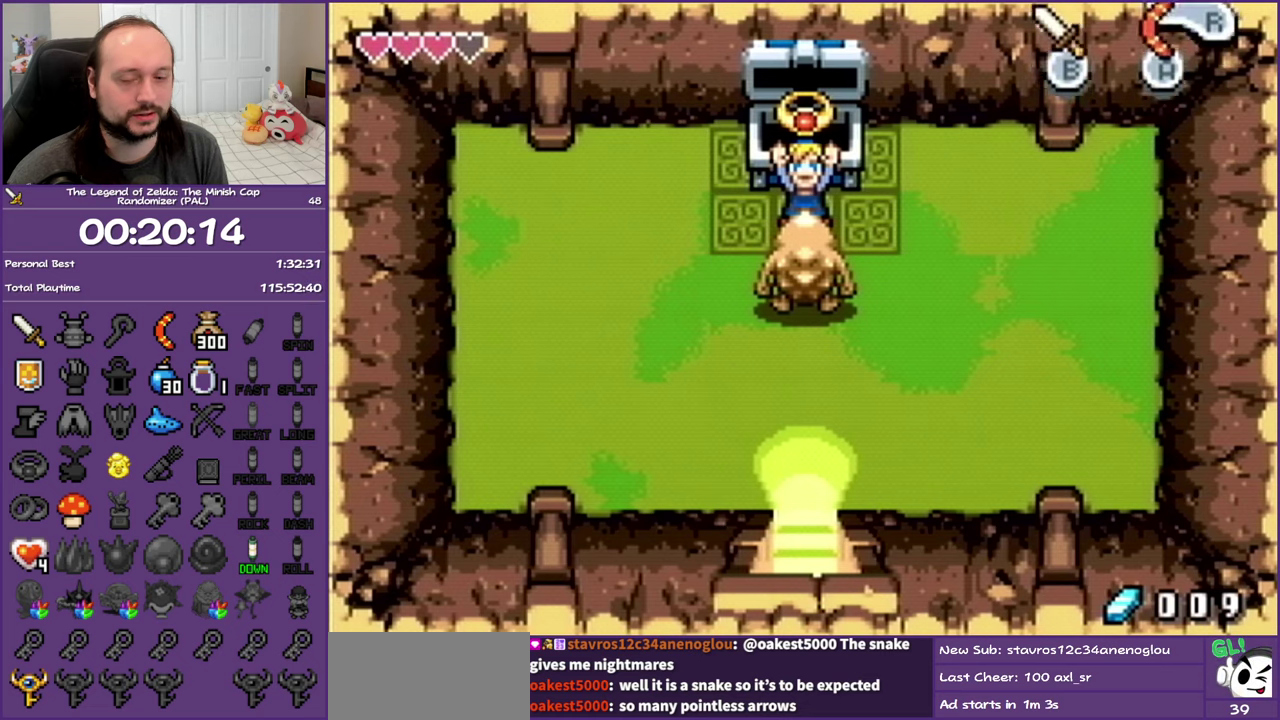
{"buttons": ["DPAD_DOWN"], "events": []}
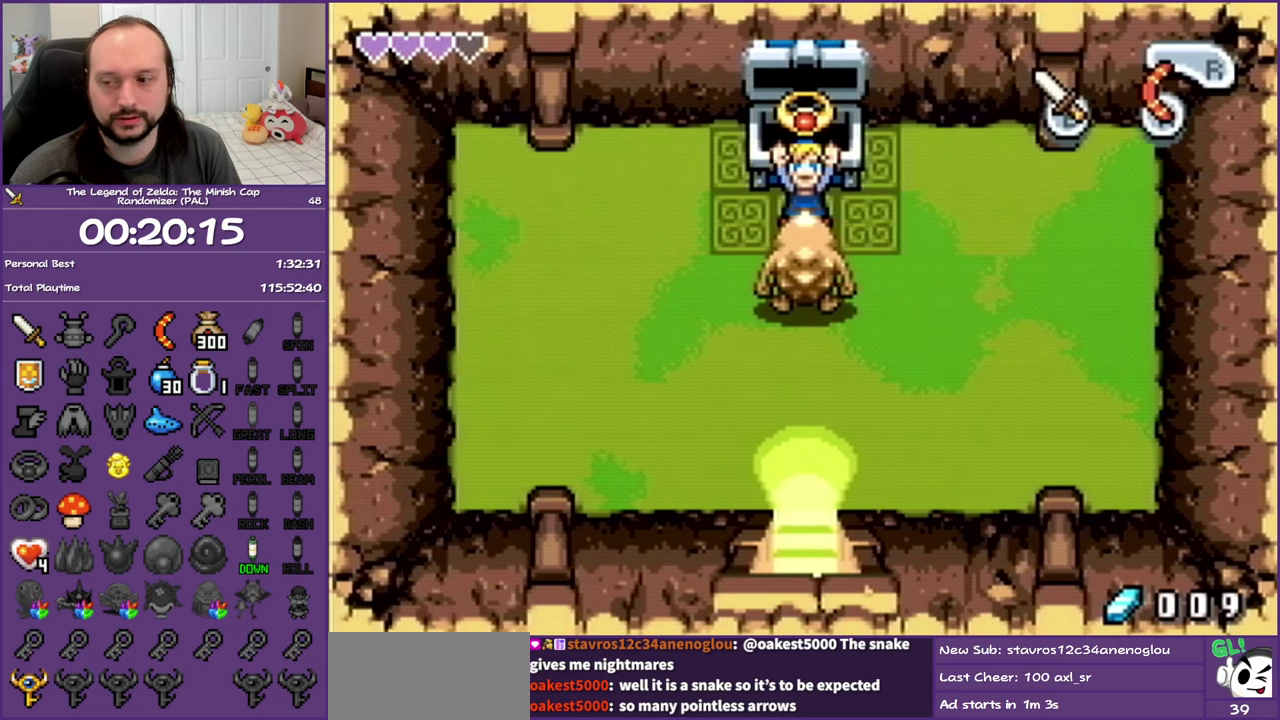
{"buttons": ["DPAD_DOWN"], "events": [[167, "R1", "down"], [283, "R1", "up"], [367, "R1", "down"], [483, "R1", "up"]]}
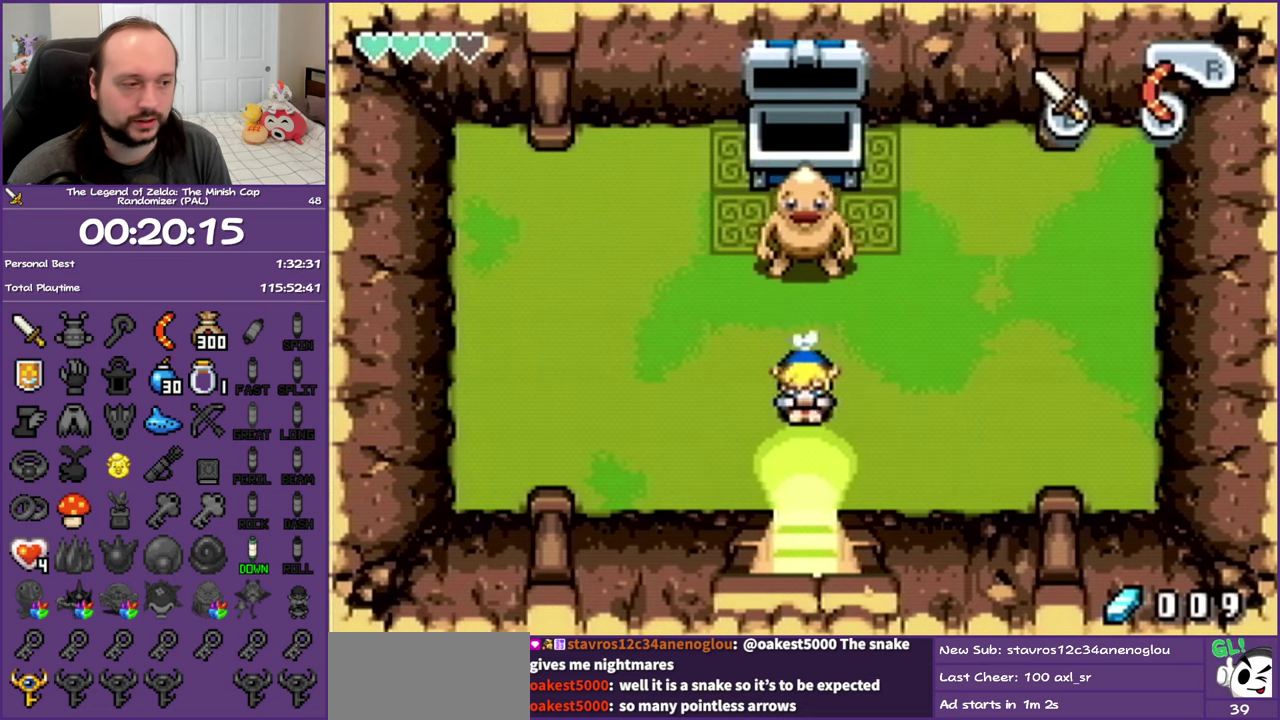
{"buttons": ["DPAD_DOWN"], "events": []}
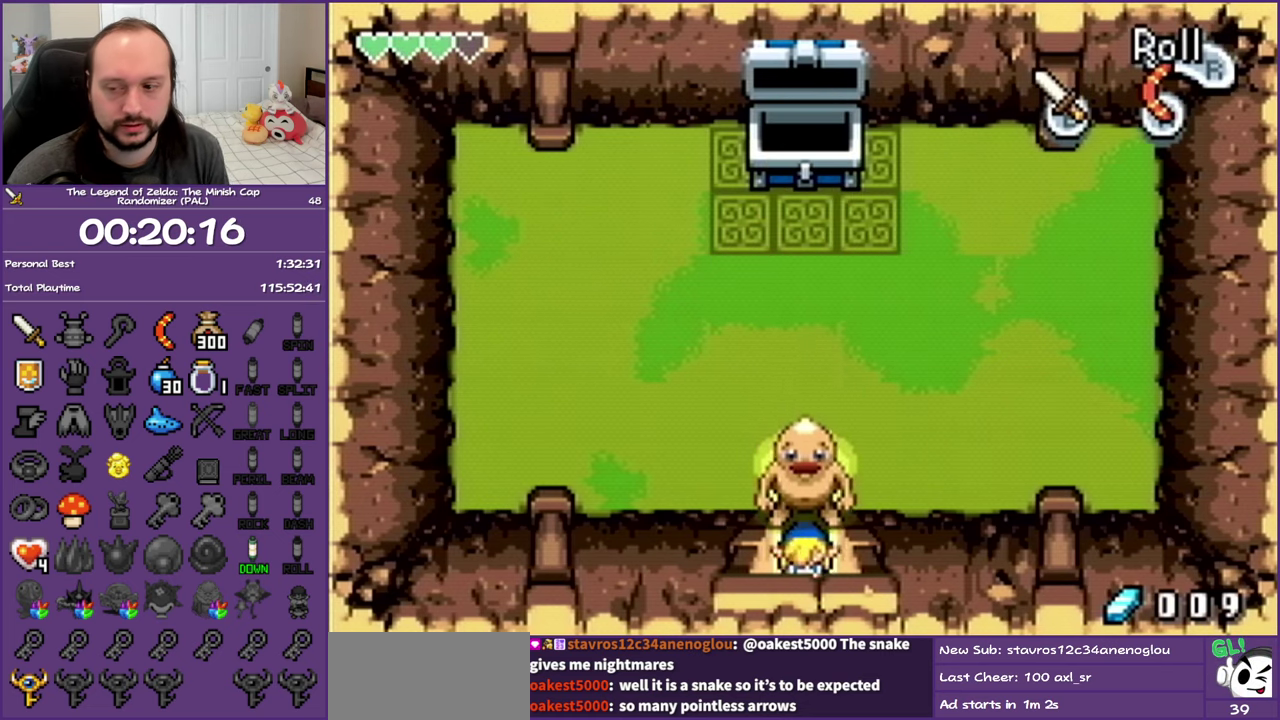
{"buttons": [], "events": [[367, "DPAD_DOWN", "up"]]}